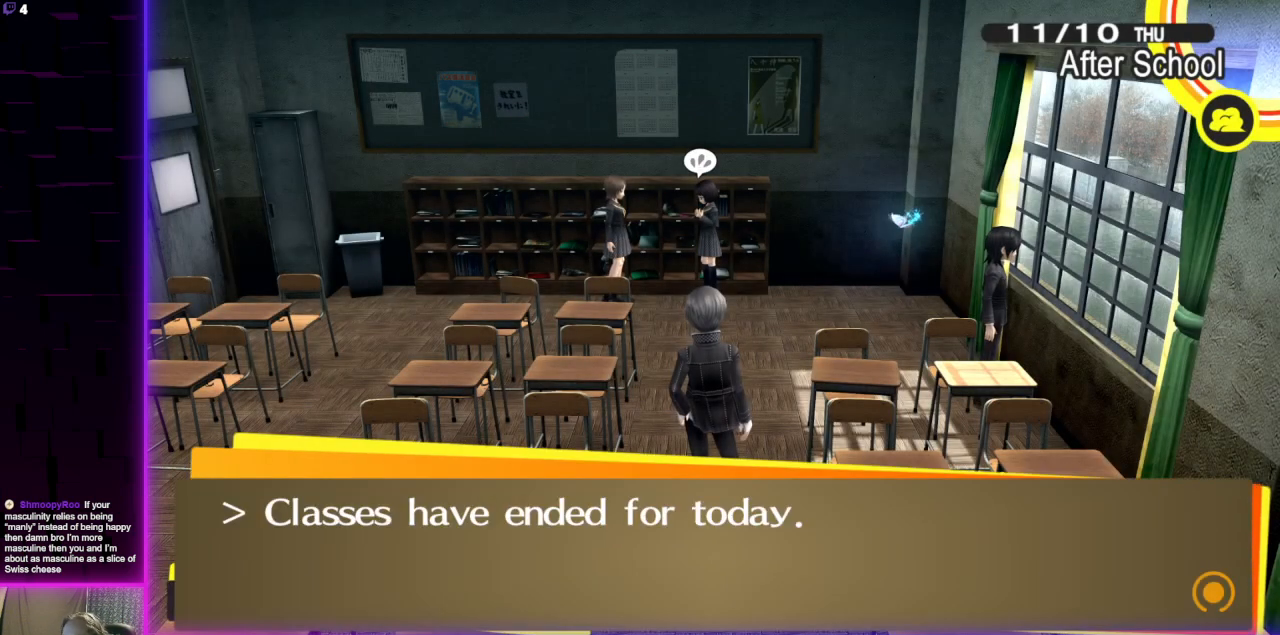
Gameplay with a controller (Xbox layout); each line is a JSON object with the inputs held at the frame after it. "events" lists button and stick changes between this image and that frame as [ms after this image, input, new state], when the widget could be followed in between.
{"buttons": ["A"], "left_stick": "down", "right_stick": "center", "events": [[500, "A", "down"], [500, "left_stick", "down"]]}
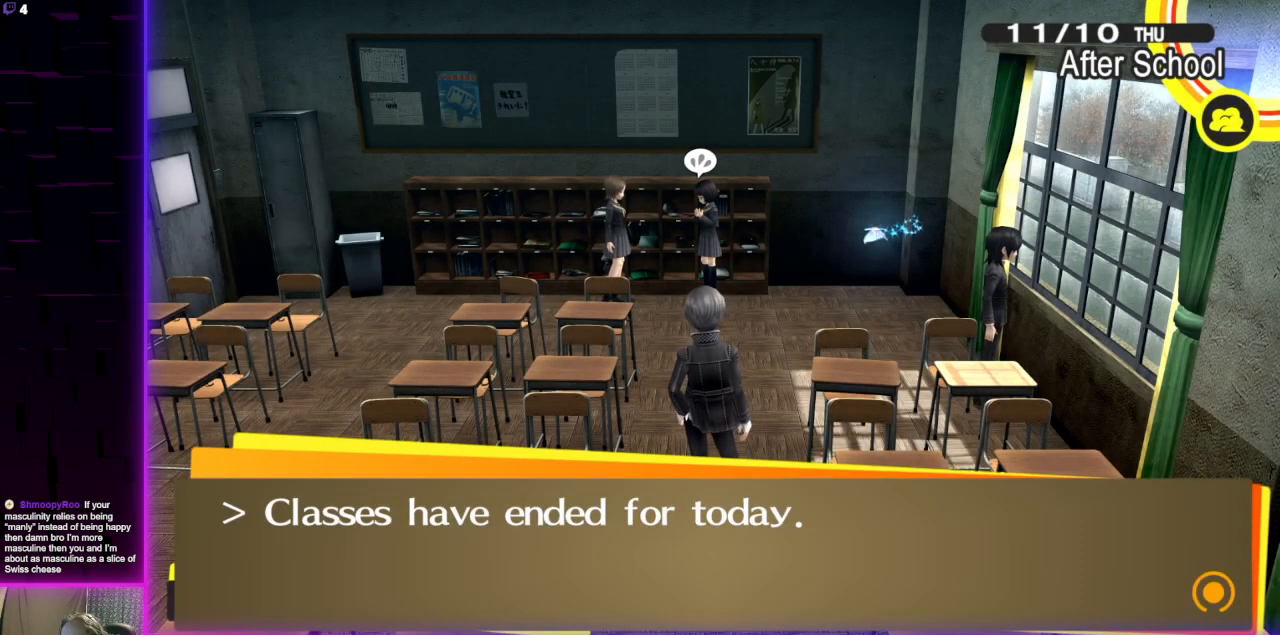
{"buttons": [], "left_stick": "center", "right_stick": "center", "events": [[100, "A", "up"], [234, "right_stick", "down-left"], [367, "right_stick", "center"], [401, "left_stick", "center"]]}
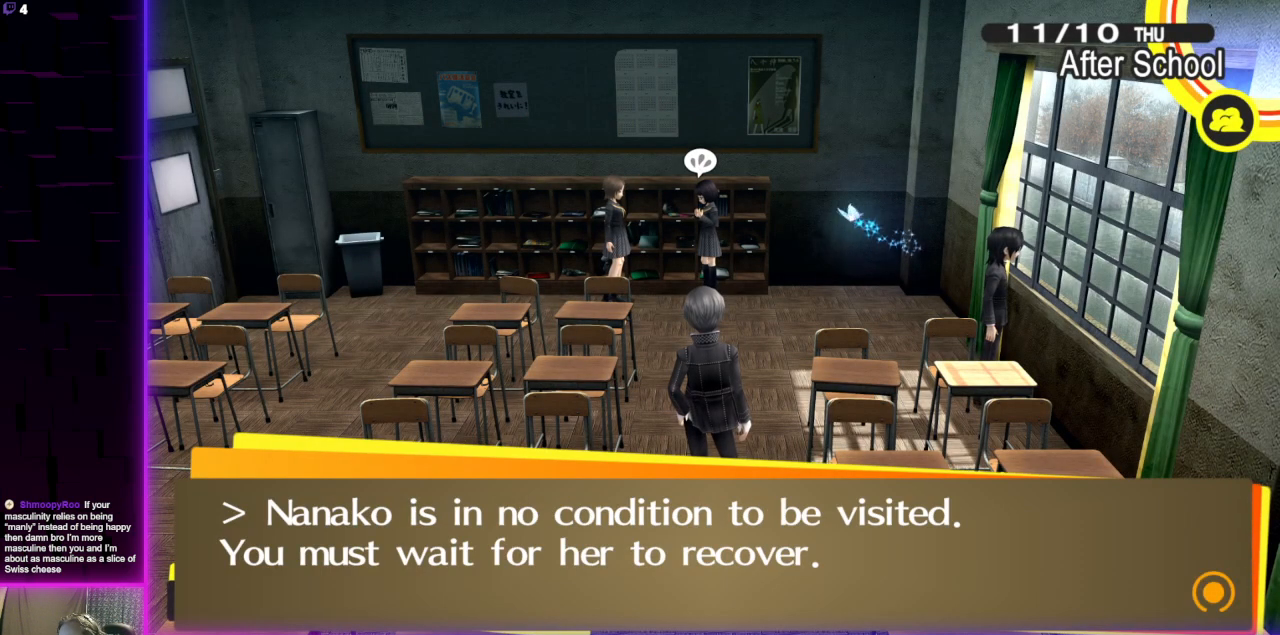
{"buttons": [], "left_stick": "down-right", "right_stick": "center", "events": [[367, "A", "down"], [500, "A", "up"], [500, "left_stick", "down-right"]]}
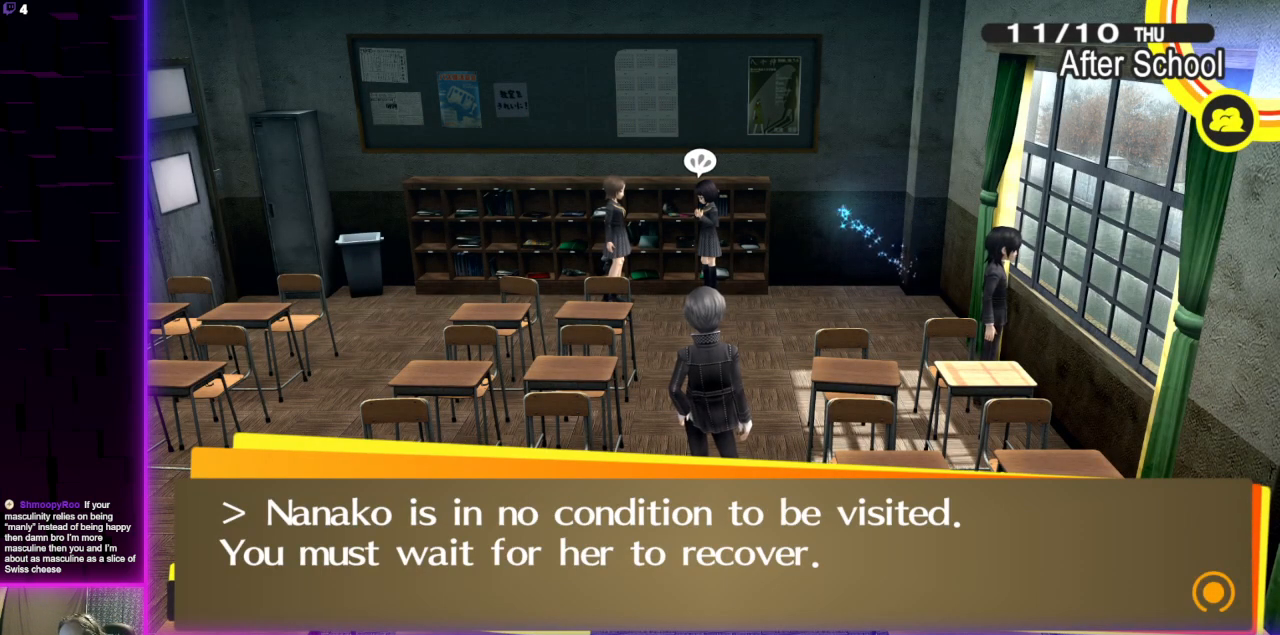
{"buttons": [], "left_stick": "left", "right_stick": "left", "events": [[67, "left_stick", "down"], [134, "right_stick", "left"], [234, "left_stick", "down-left"], [467, "left_stick", "left"]]}
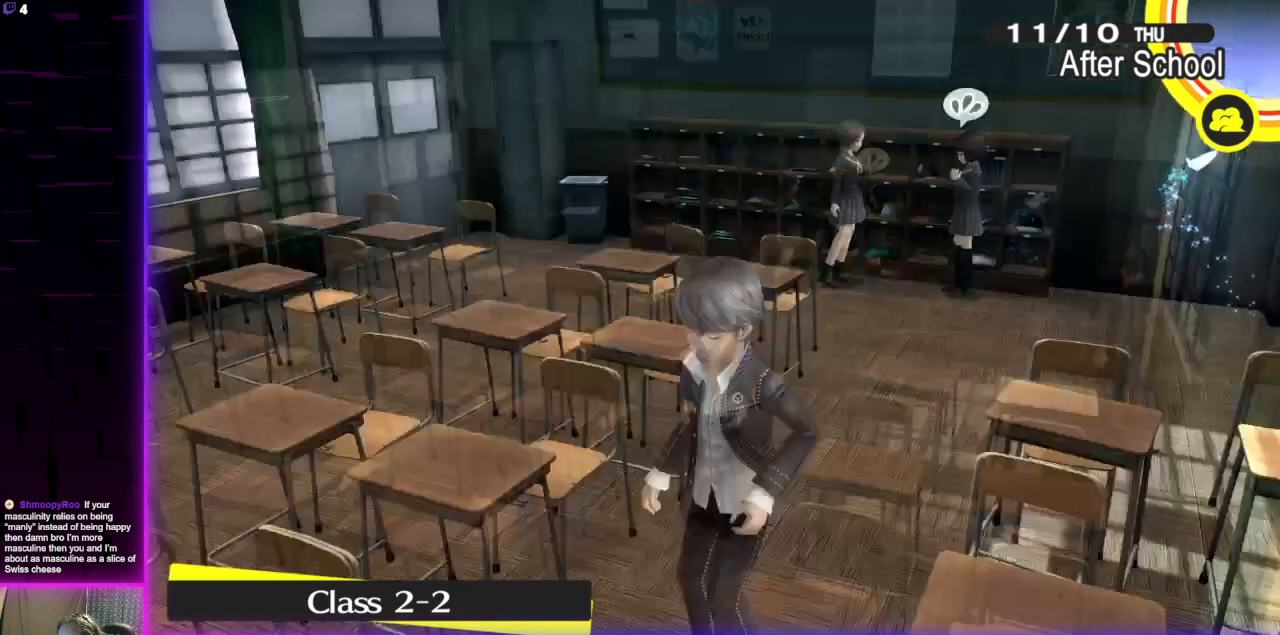
{"buttons": [], "left_stick": "up", "right_stick": "left", "events": [[100, "left_stick", "up-left"], [200, "left_stick", "up"]]}
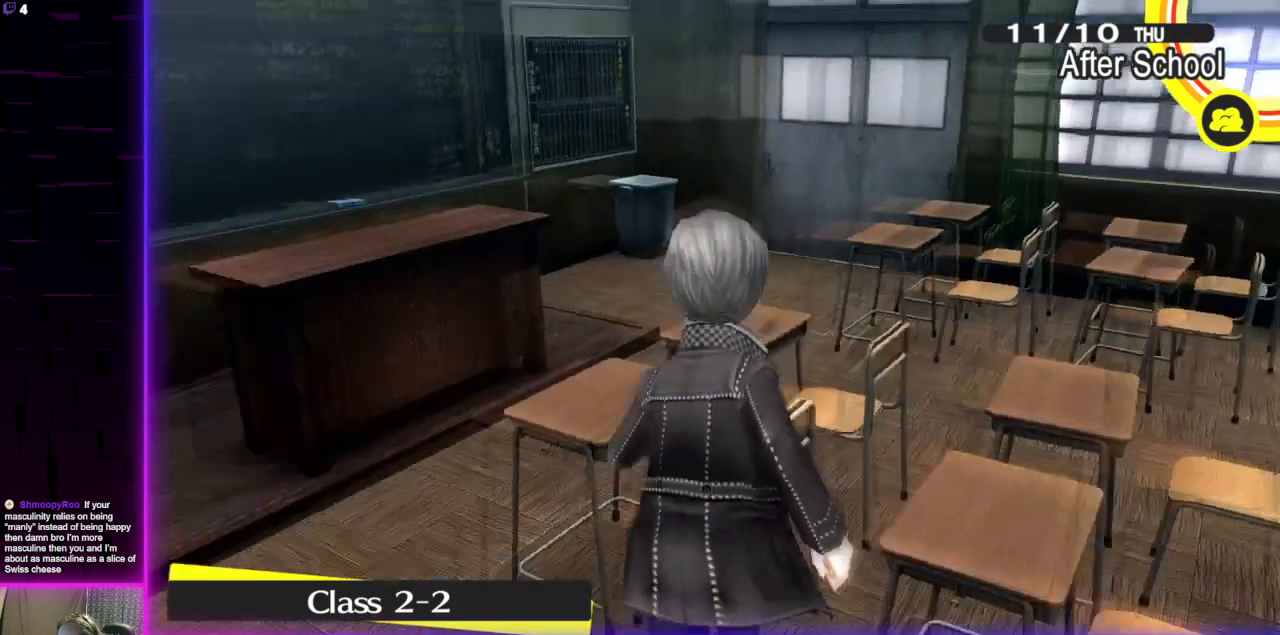
{"buttons": [], "left_stick": "right", "right_stick": "right", "events": [[34, "left_stick", "up-right"], [200, "left_stick", "right"], [301, "right_stick", "right"]]}
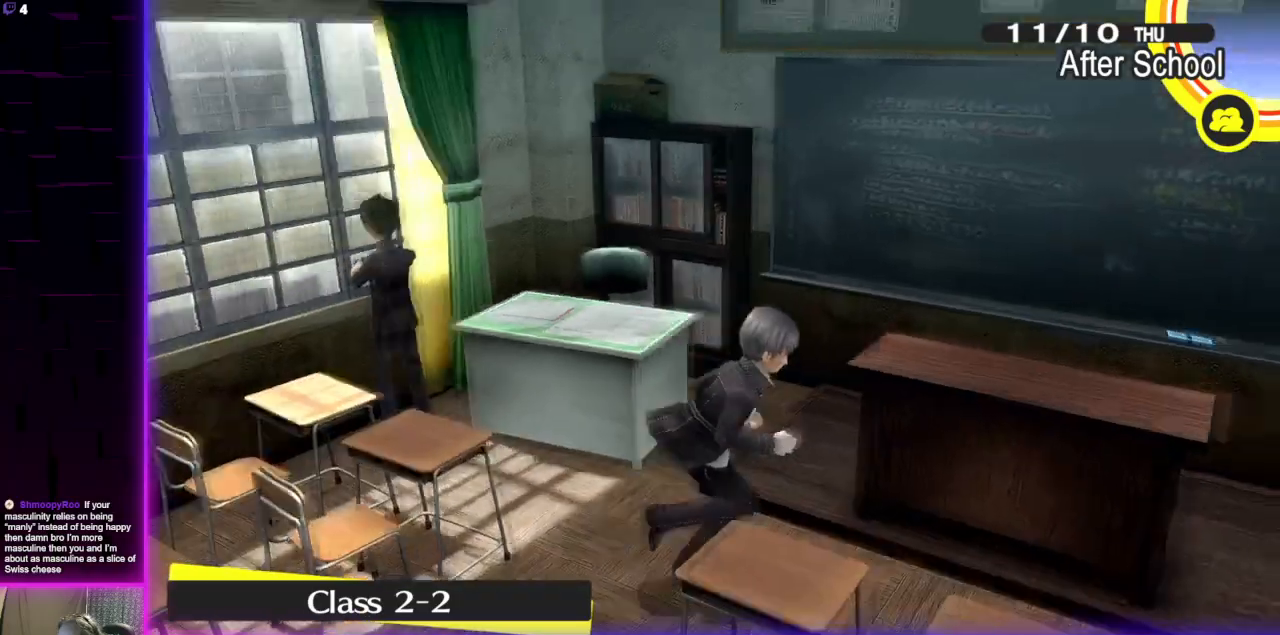
{"buttons": [], "left_stick": "up-right", "right_stick": "center", "events": [[100, "left_stick", "up-right"], [400, "right_stick", "center"]]}
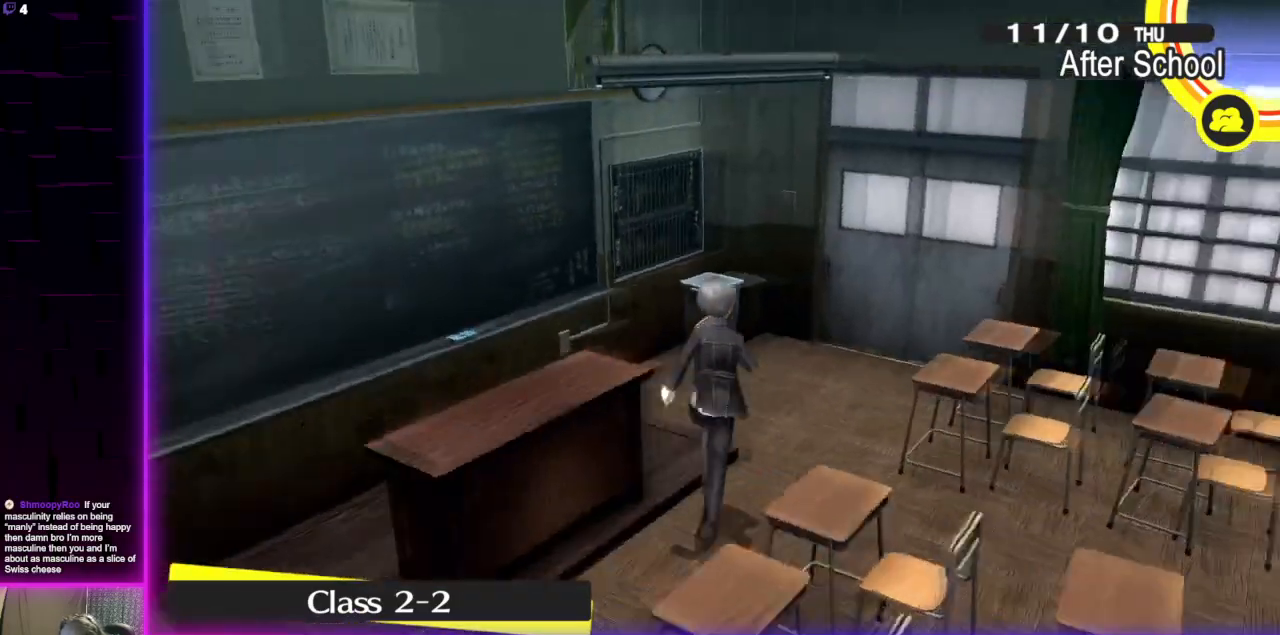
{"buttons": [], "left_stick": "up-right", "right_stick": "center", "events": [[334, "A", "down"], [434, "A", "up"]]}
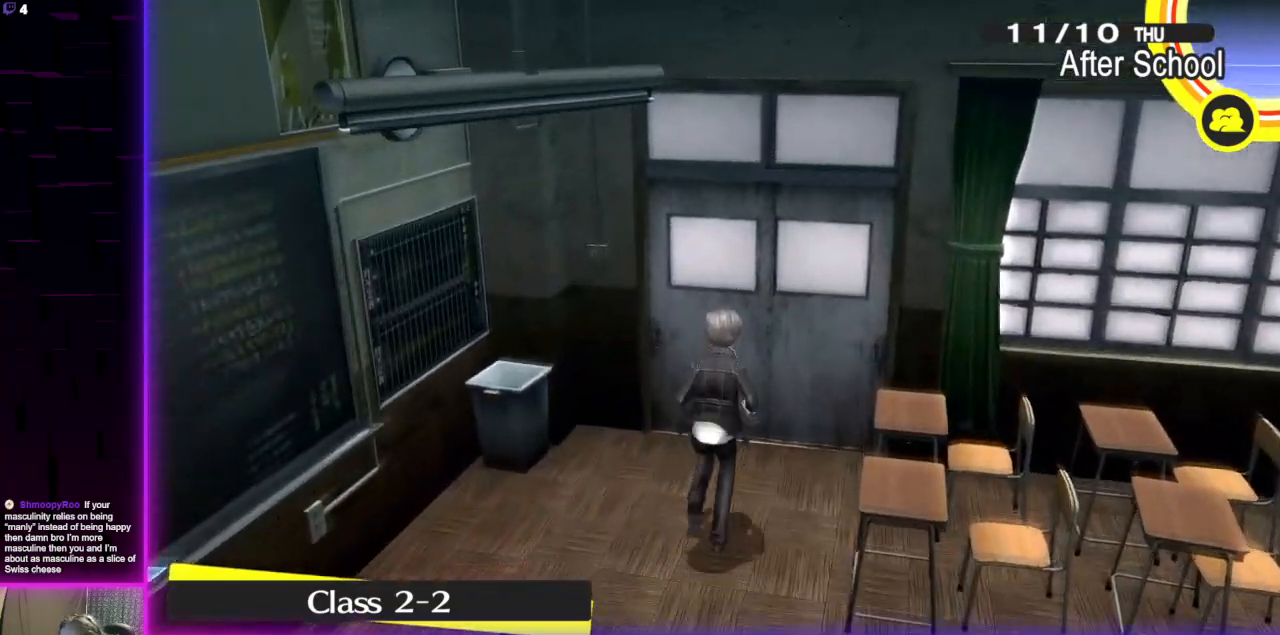
{"buttons": [], "left_stick": "center", "right_stick": "center", "events": [[434, "left_stick", "center"]]}
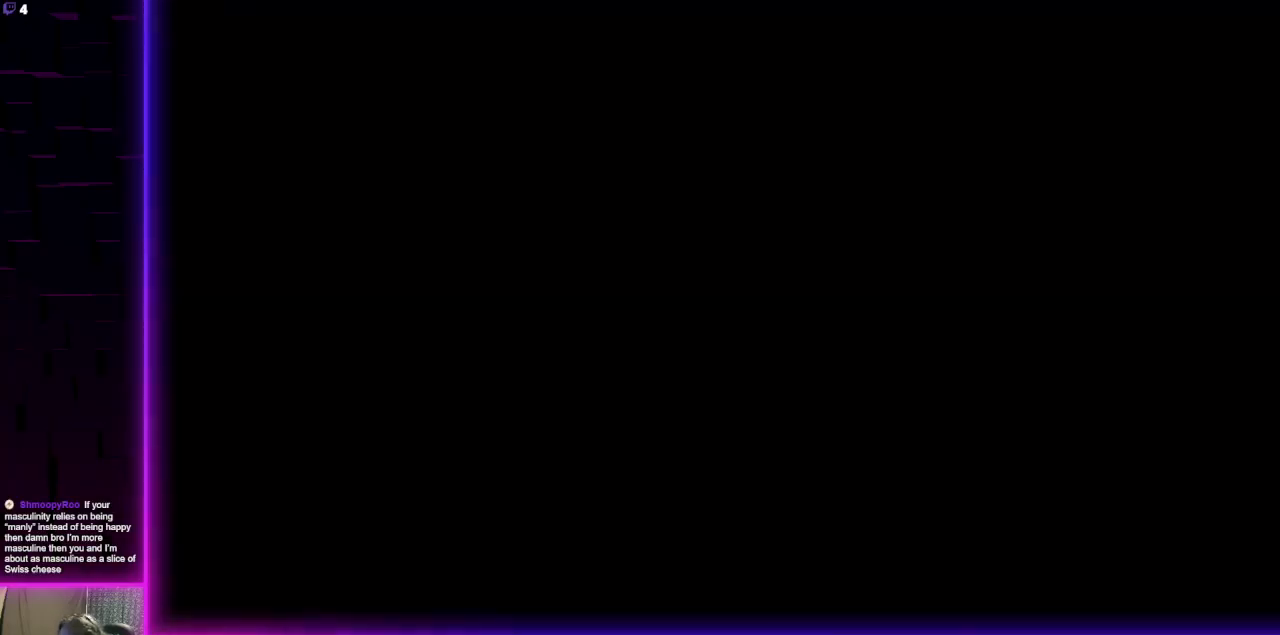
{"buttons": [], "left_stick": "center", "right_stick": "center", "events": []}
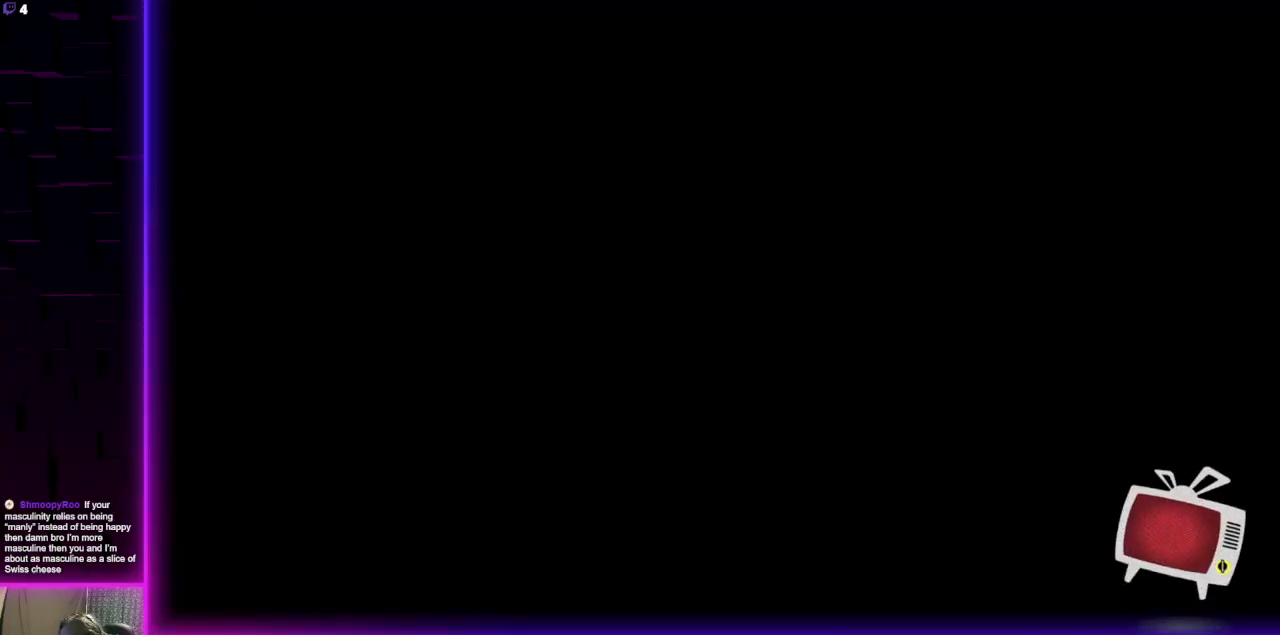
{"buttons": [], "left_stick": "center", "right_stick": "center", "events": []}
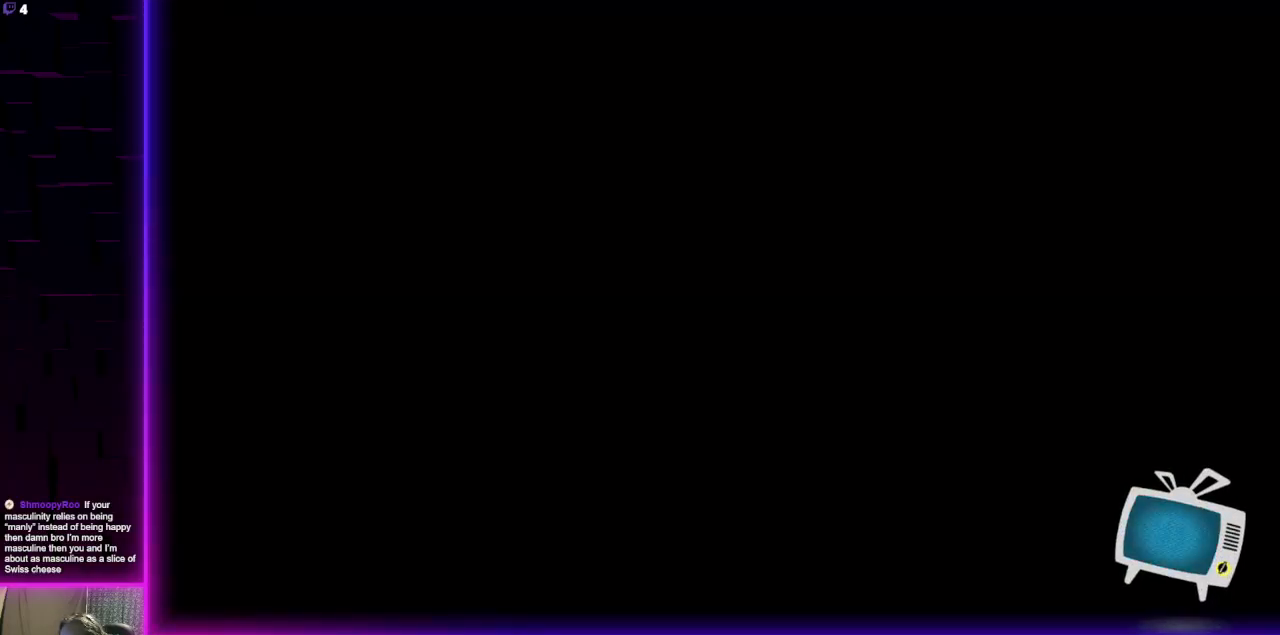
{"buttons": [], "left_stick": "down-left", "right_stick": "left", "events": [[401, "left_stick", "down"], [434, "right_stick", "left"], [467, "left_stick", "down-left"]]}
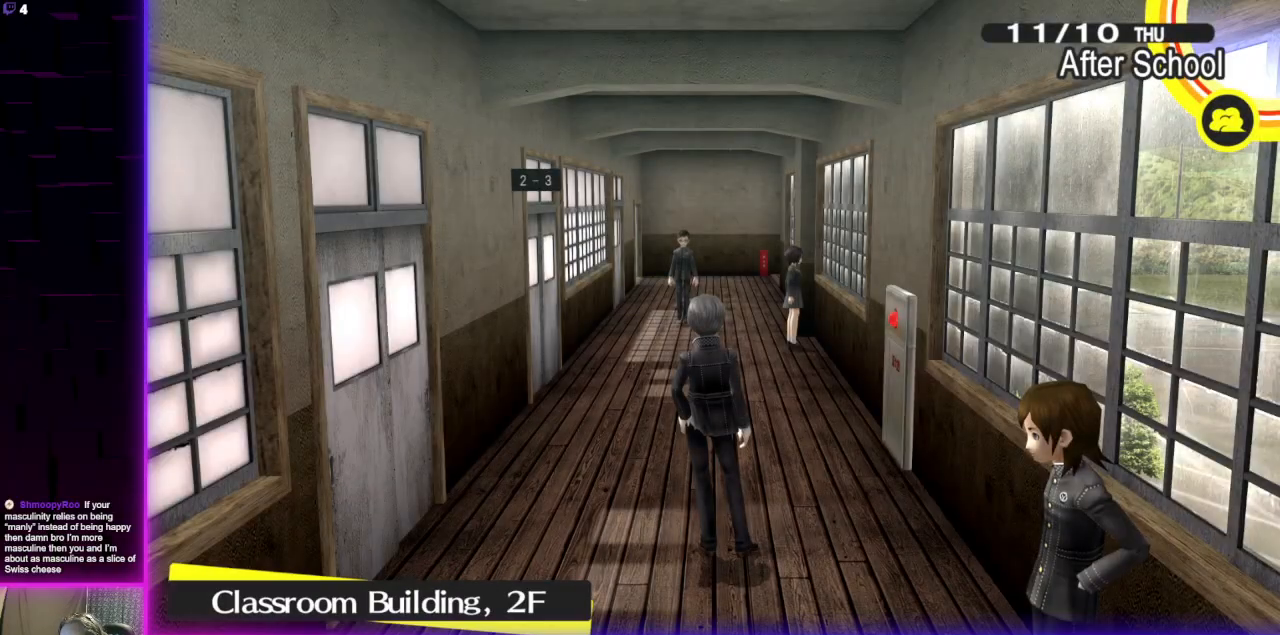
{"buttons": [], "left_stick": "up-left", "right_stick": "left", "events": [[233, "left_stick", "left"], [467, "left_stick", "up-left"]]}
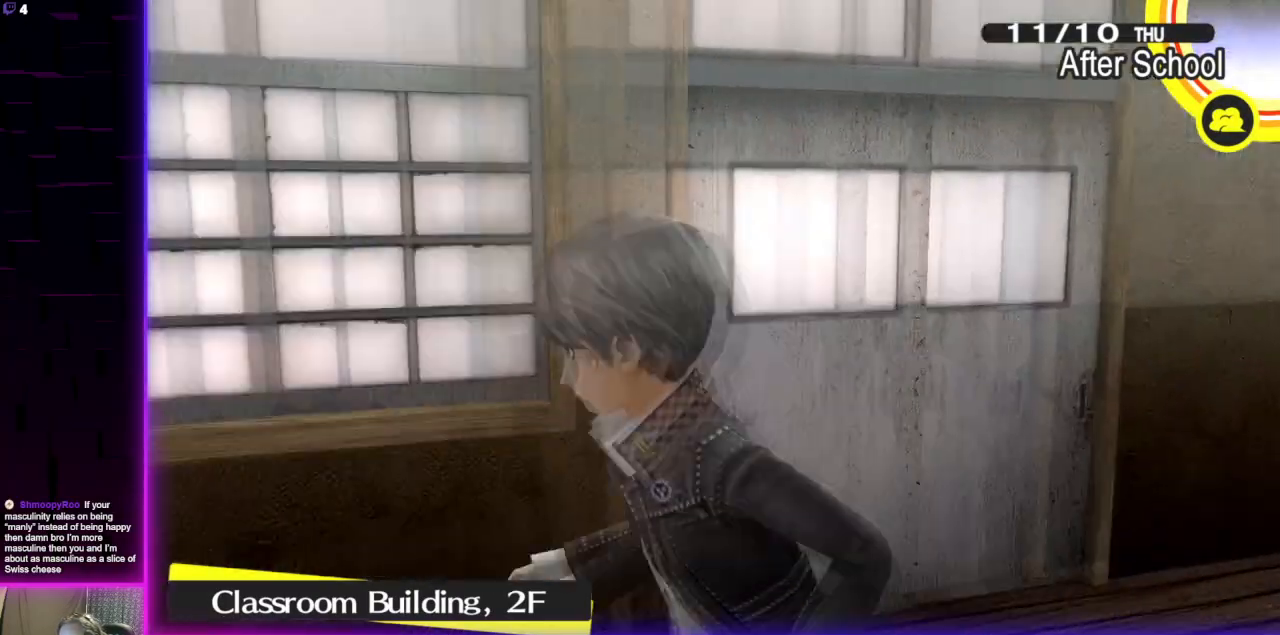
{"buttons": [], "left_stick": "up", "right_stick": "center", "events": [[100, "left_stick", "up"], [301, "right_stick", "center"]]}
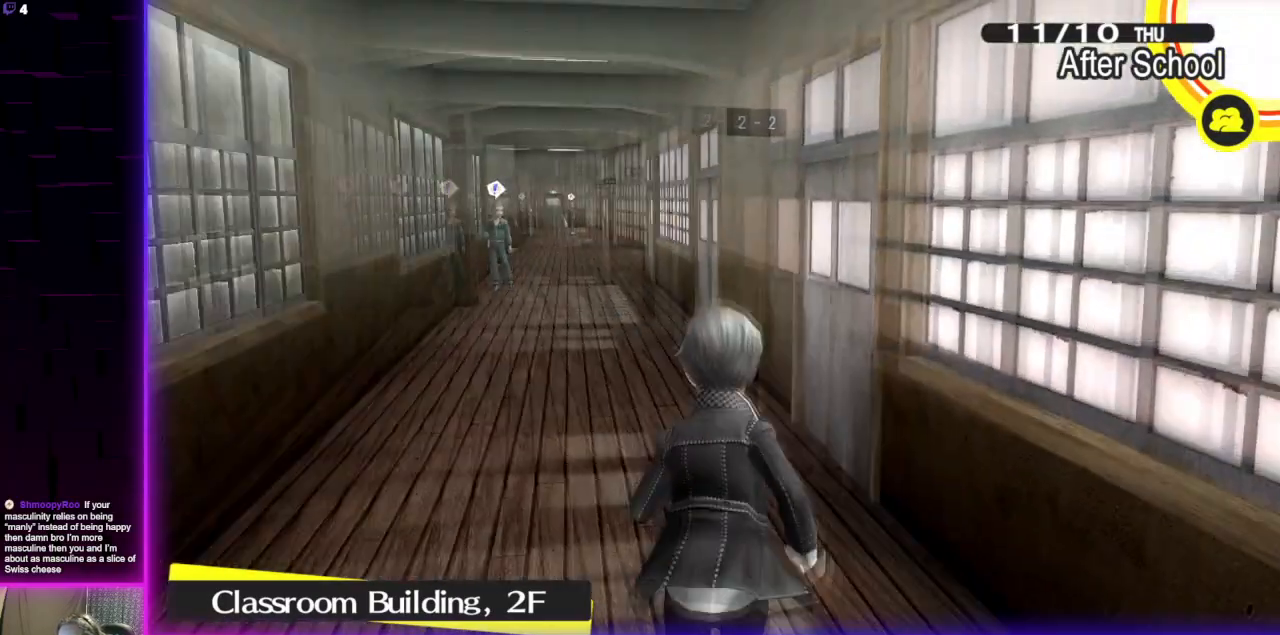
{"buttons": [], "left_stick": "up", "right_stick": "center", "events": []}
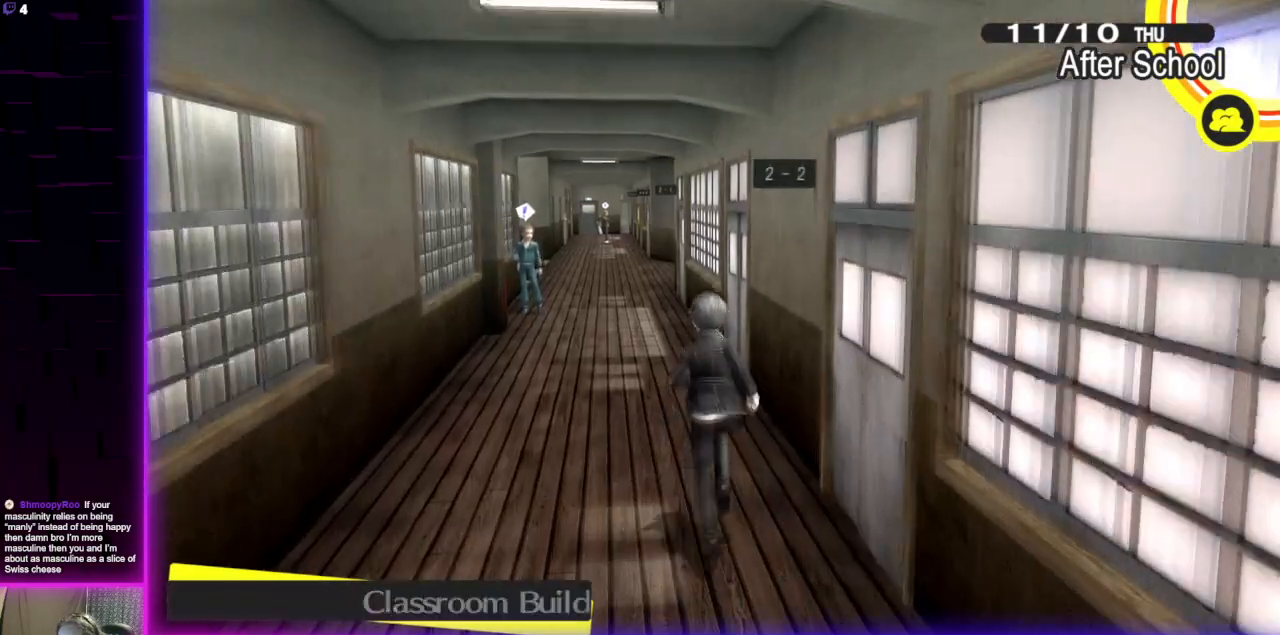
{"buttons": [], "left_stick": "up", "right_stick": "center", "events": []}
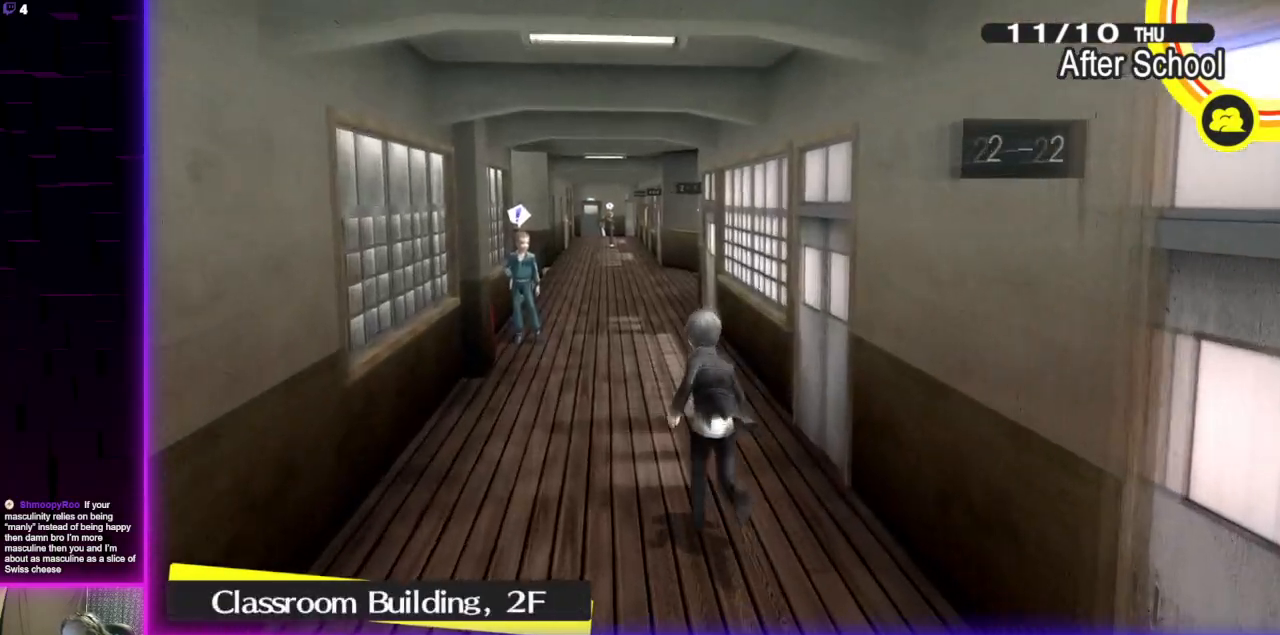
{"buttons": [], "left_stick": "up", "right_stick": "center", "events": []}
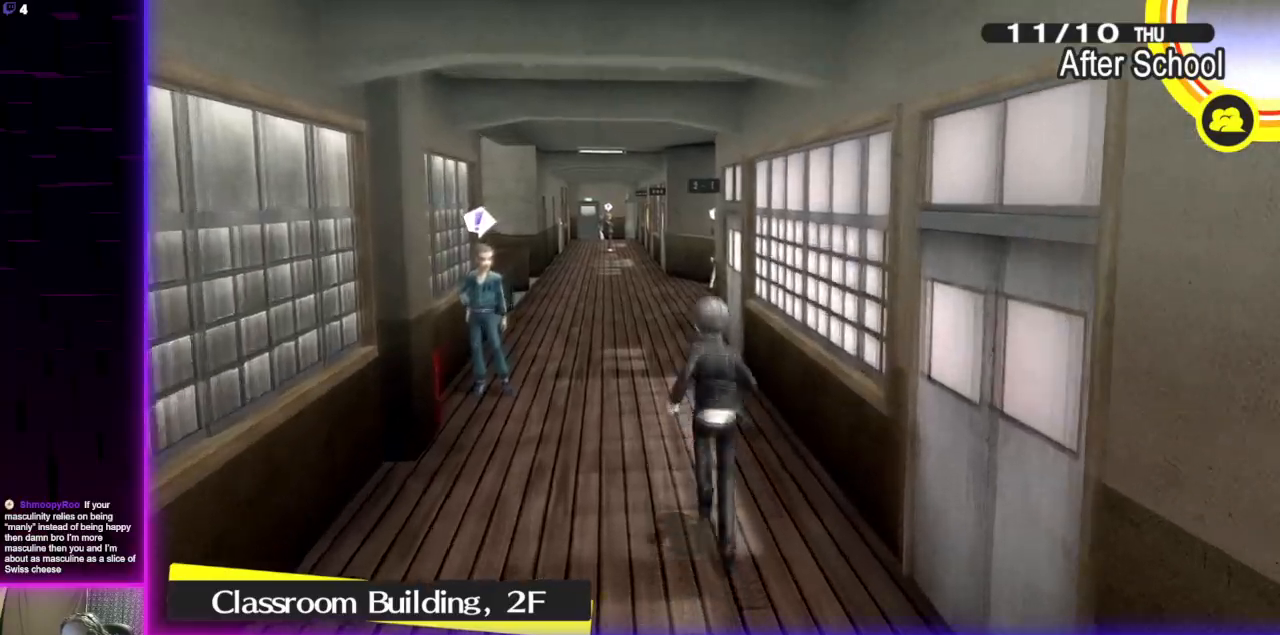
{"buttons": ["START"], "left_stick": "center", "right_stick": "center", "events": [[401, "START", "down"], [501, "left_stick", "center"]]}
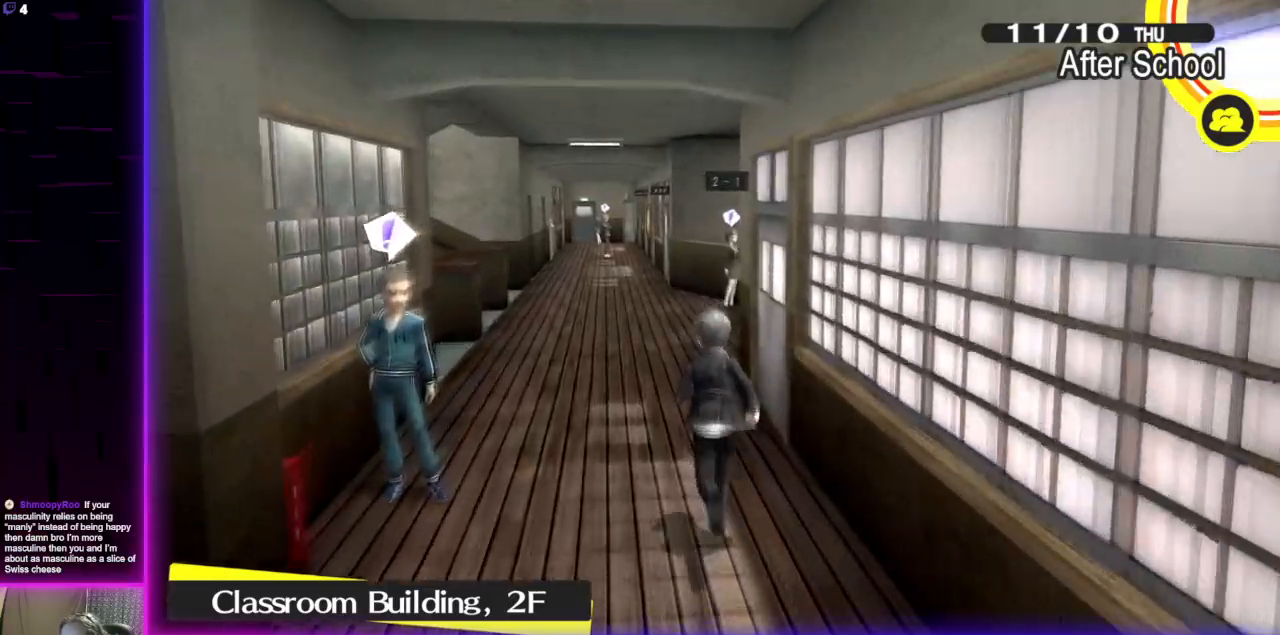
{"buttons": ["B"], "left_stick": "center", "right_stick": "center", "events": [[33, "START", "up"], [434, "B", "down"]]}
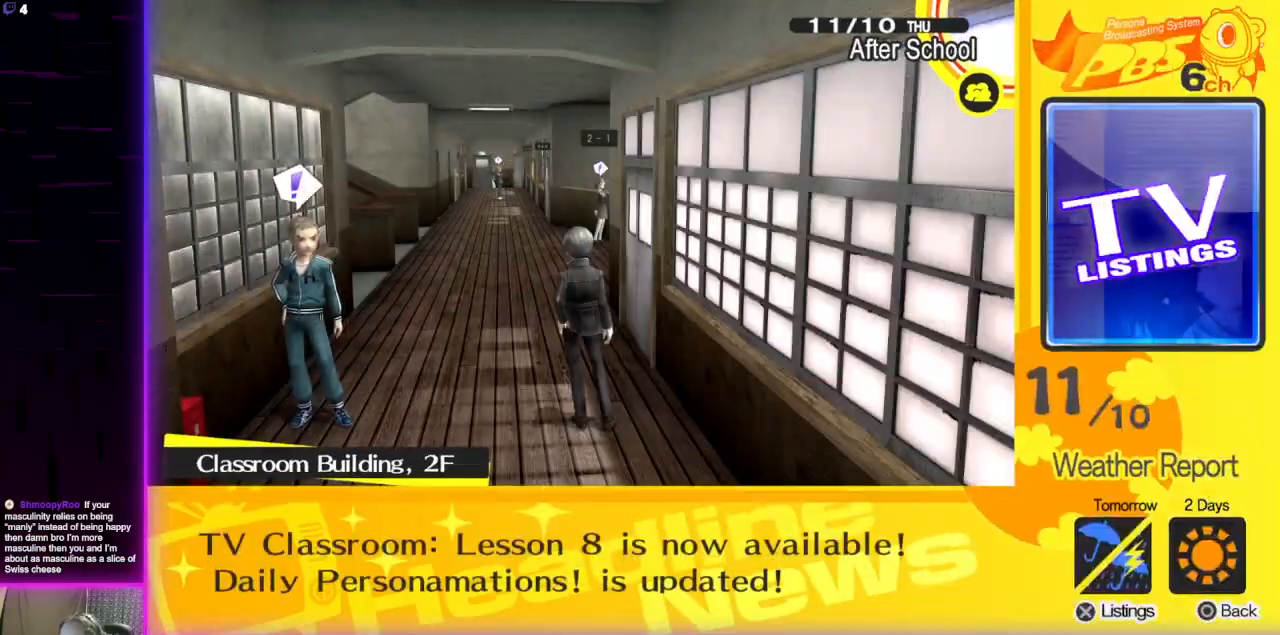
{"buttons": [], "left_stick": "center", "right_stick": "center", "events": [[67, "B", "up"], [267, "Y", "down"], [401, "Y", "up"]]}
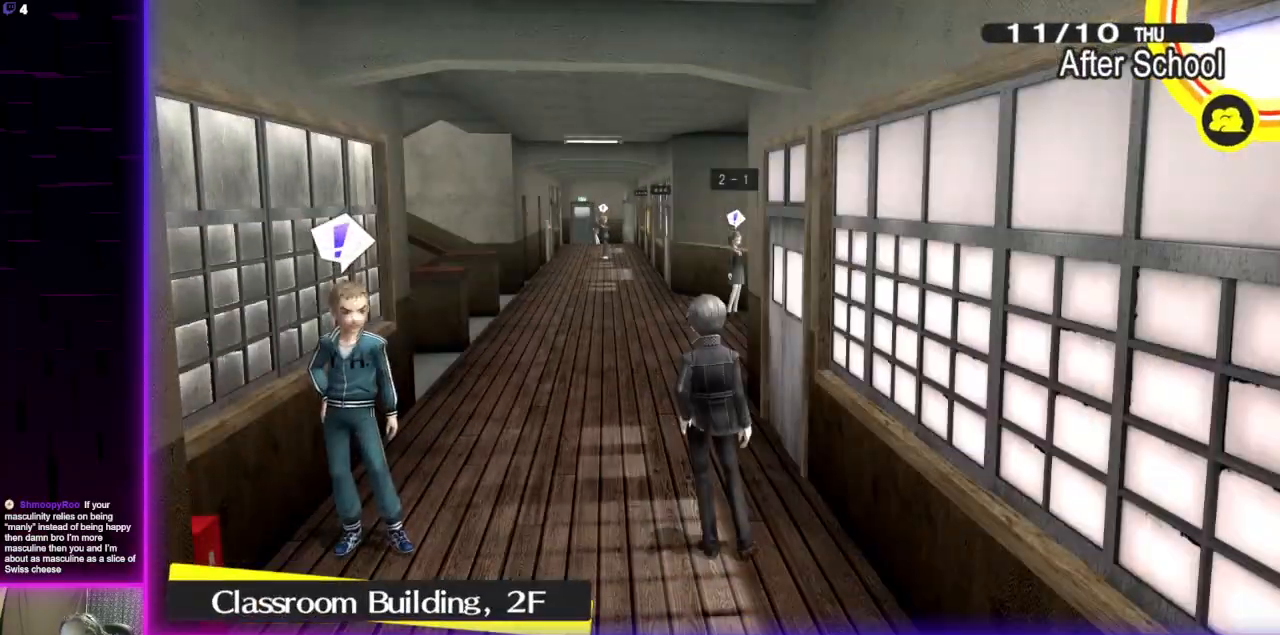
{"buttons": ["DPAD_DOWN"], "left_stick": "center", "right_stick": "center", "events": [[167, "DPAD_DOWN", "down"], [267, "DPAD_DOWN", "up"], [333, "DPAD_DOWN", "down"], [400, "DPAD_DOWN", "up"], [467, "DPAD_DOWN", "down"]]}
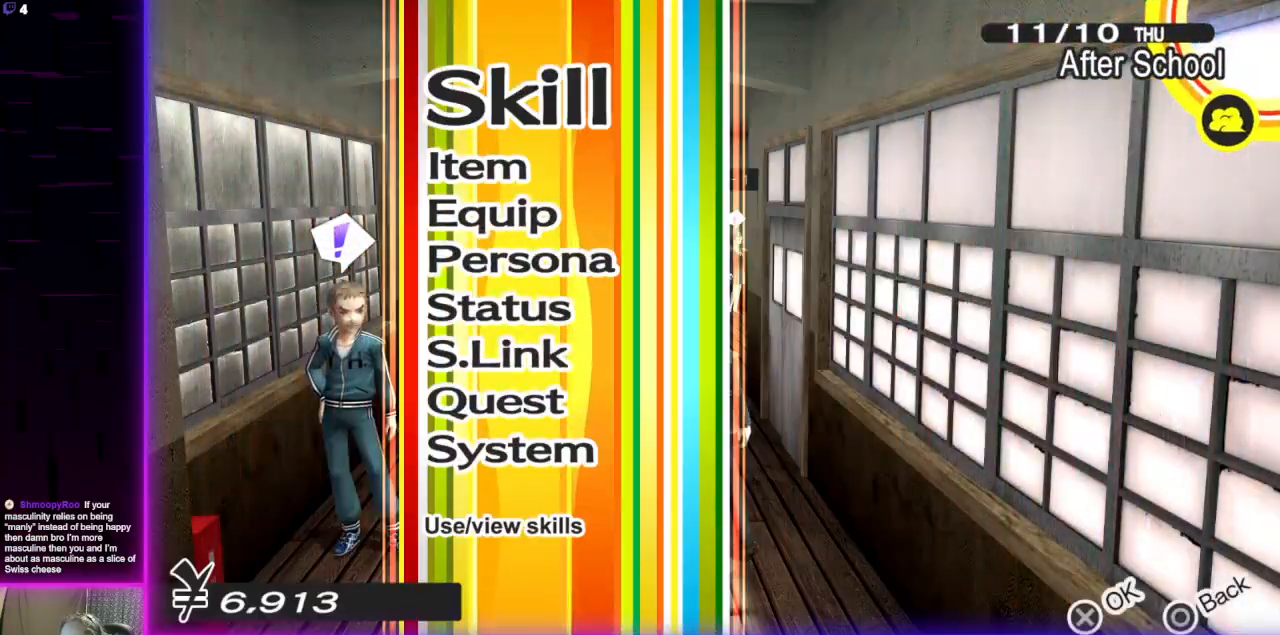
{"buttons": [], "left_stick": "center", "right_stick": "center", "events": [[200, "A", "down"], [200, "DPAD_DOWN", "up"], [334, "A", "up"]]}
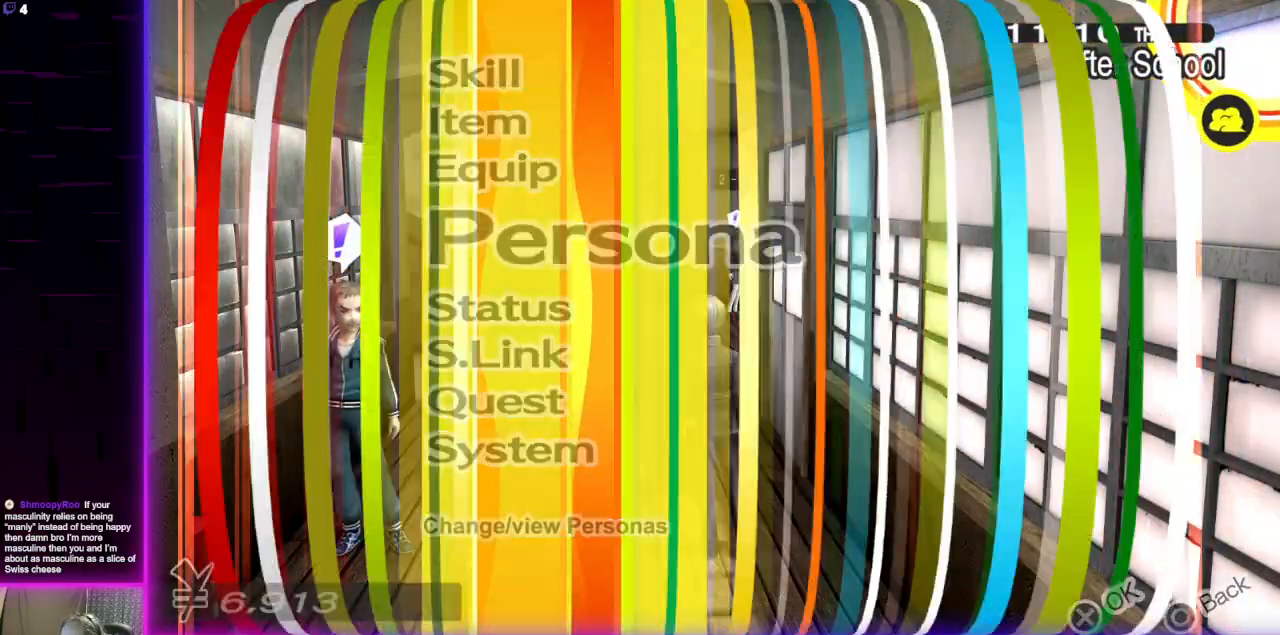
{"buttons": ["DPAD_DOWN"], "left_stick": "center", "right_stick": "center", "events": [[500, "DPAD_DOWN", "down"]]}
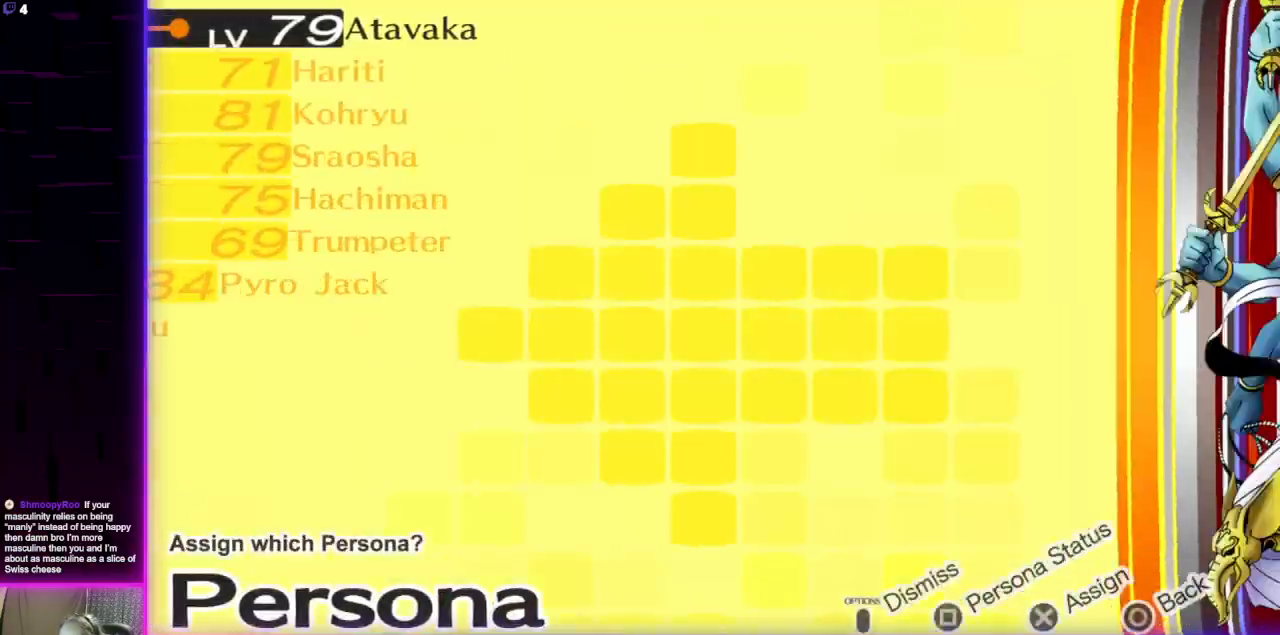
{"buttons": ["B"], "left_stick": "center", "right_stick": "center", "events": [[100, "DPAD_DOWN", "up"], [434, "B", "down"]]}
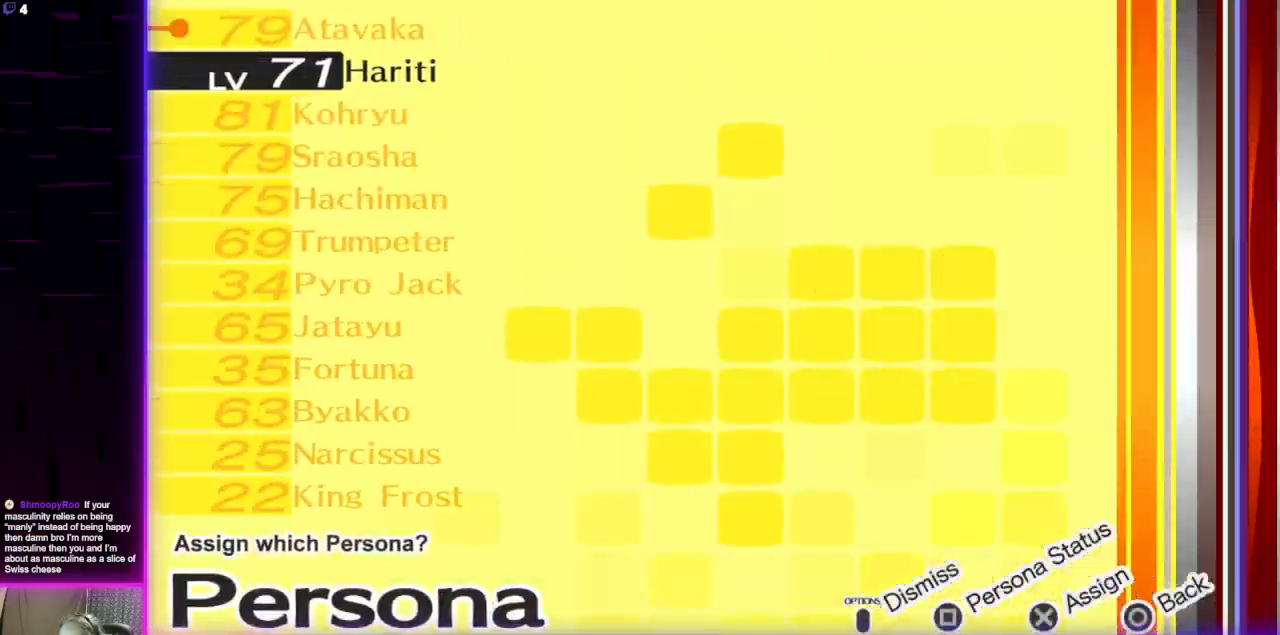
{"buttons": ["DPAD_DOWN"], "left_stick": "center", "right_stick": "center", "events": [[100, "B", "up"], [467, "DPAD_DOWN", "down"]]}
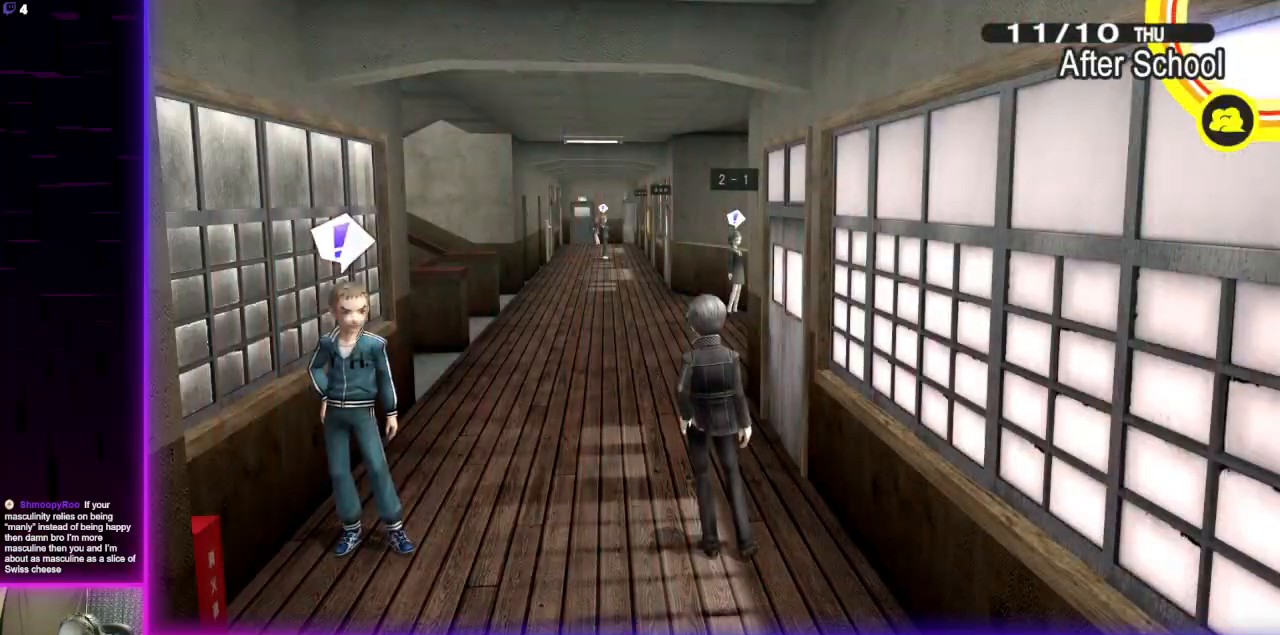
{"buttons": [], "left_stick": "center", "right_stick": "center", "events": [[100, "DPAD_DOWN", "up"], [167, "DPAD_DOWN", "down"], [267, "DPAD_DOWN", "up"], [301, "DPAD_DOWN", "down"], [401, "DPAD_DOWN", "up"]]}
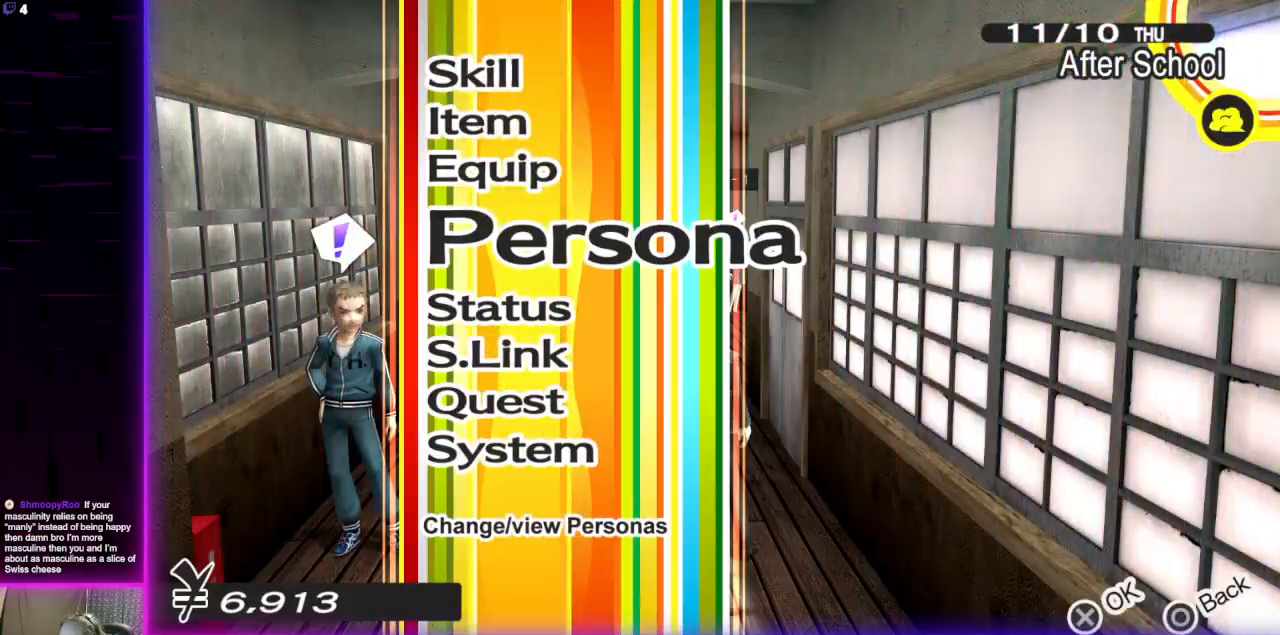
{"buttons": [], "left_stick": "center", "right_stick": "center", "events": [[67, "A", "down"], [200, "A", "up"]]}